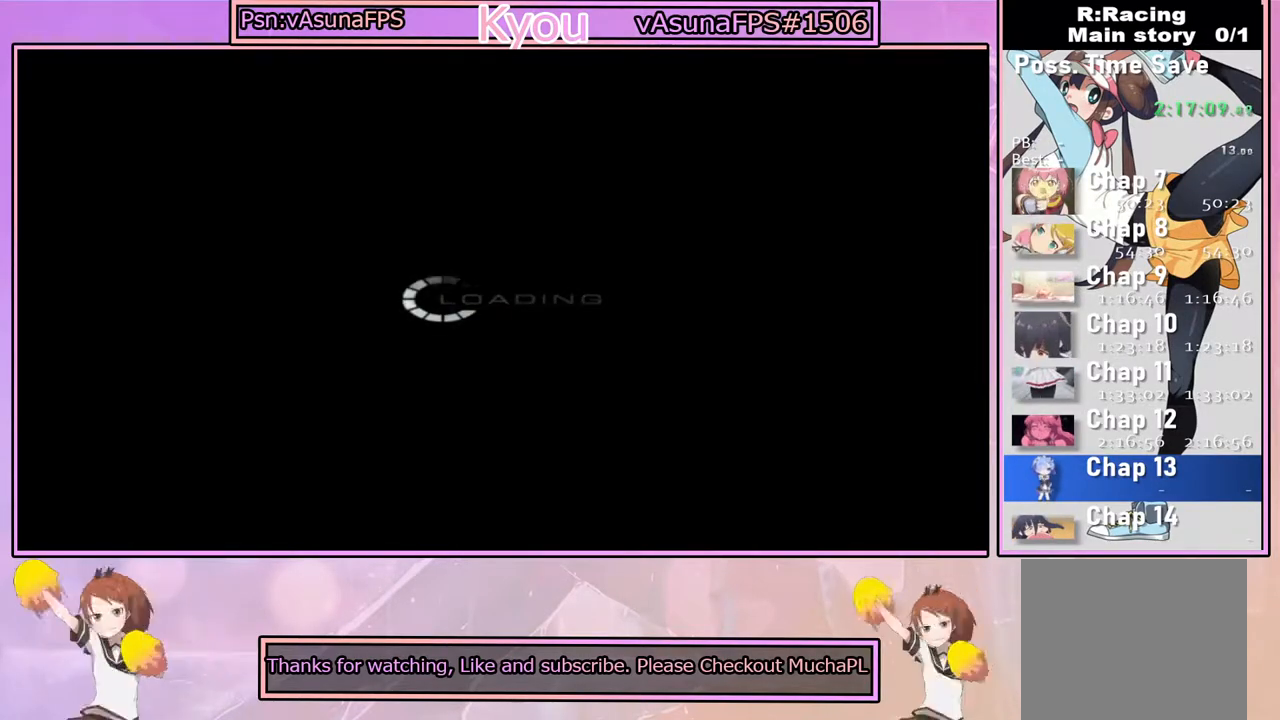
Gameplay with a controller (PlayStation layout); each line is a JSON object with the inputs held at the frame after it. "events" lists button and stick changes between this image and that frame as [ms after this image, input, new state], when the widget could be followed in between.
{"buttons": ["CROSS"], "left_stick": "center", "right_stick": "center", "events": [[467, "CROSS", "down"]]}
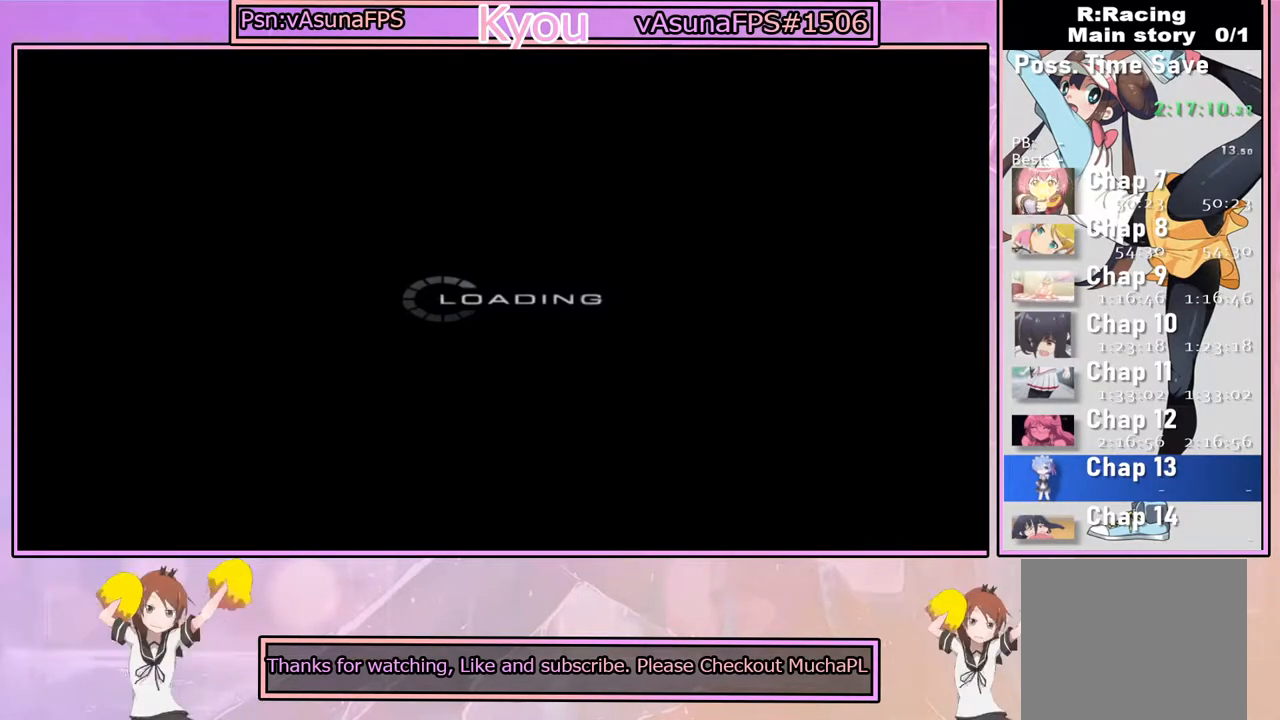
{"buttons": ["CROSS"], "left_stick": "center", "right_stick": "center", "events": [[100, "CROSS", "up"], [350, "CROSS", "down"]]}
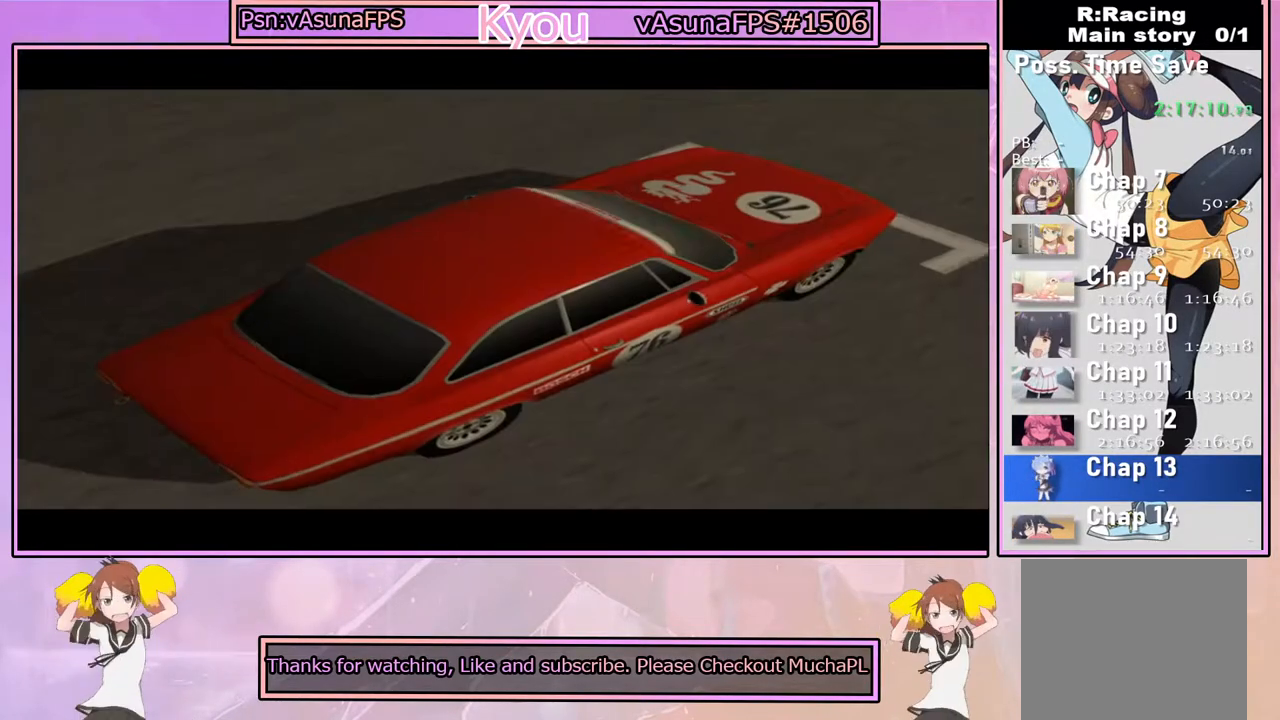
{"buttons": [], "left_stick": "center", "right_stick": "center", "events": [[17, "CROSS", "up"], [183, "CROSS", "down"], [333, "CROSS", "up"]]}
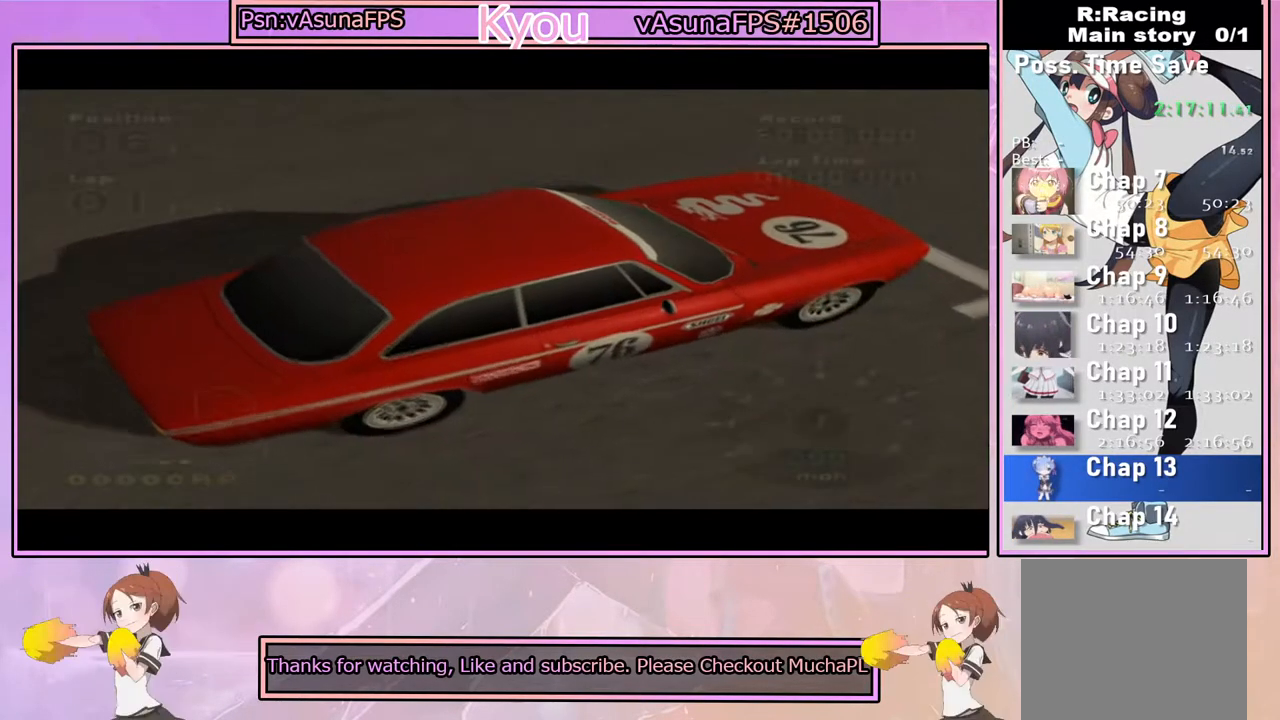
{"buttons": ["CROSS"], "left_stick": "center", "right_stick": "center", "events": [[33, "CROSS", "down"], [183, "CROSS", "up"], [383, "CROSS", "down"]]}
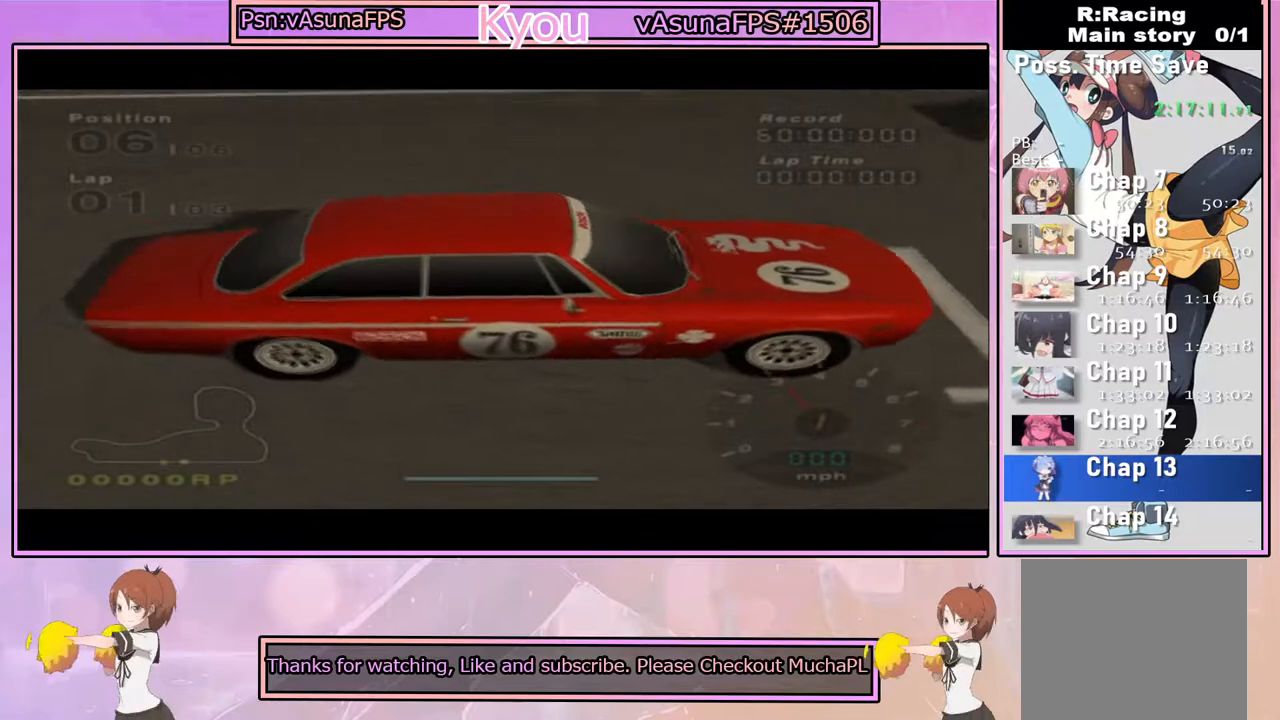
{"buttons": ["CROSS"], "left_stick": "center", "right_stick": "center", "events": [[33, "CROSS", "up"], [250, "CROSS", "down"], [367, "CROSS", "up"], [483, "CROSS", "down"]]}
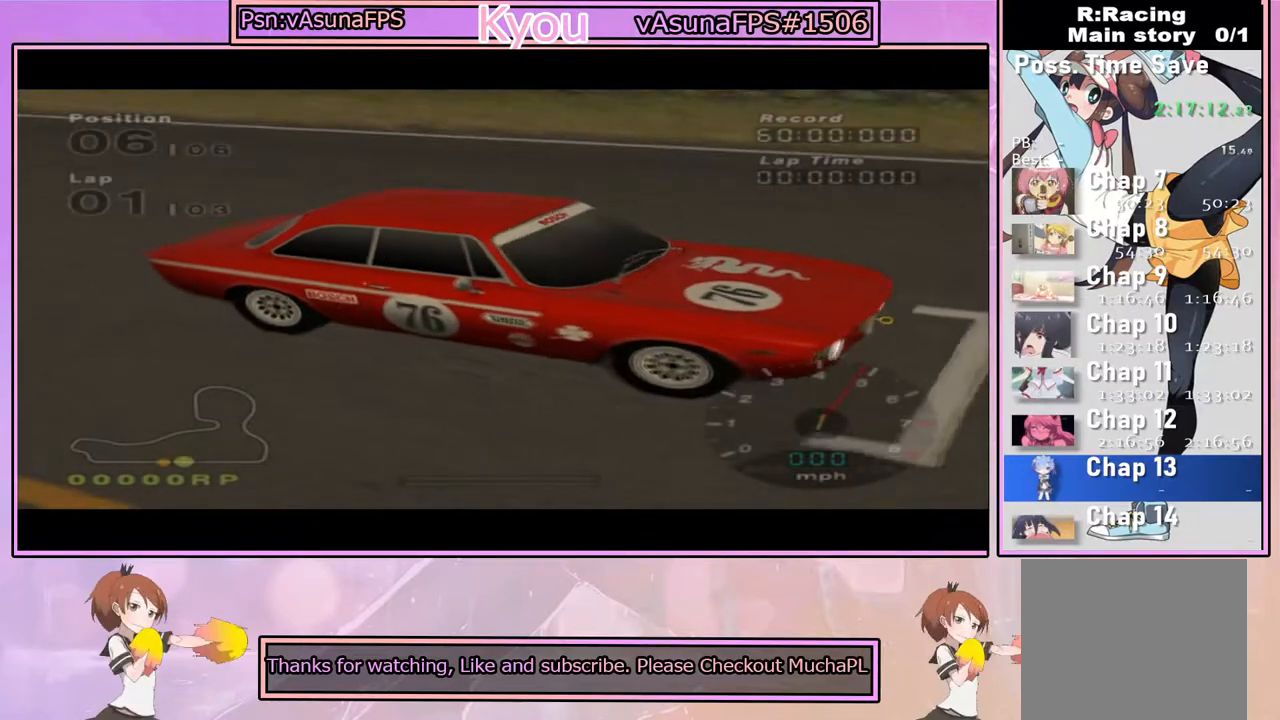
{"buttons": [], "left_stick": "center", "right_stick": "center", "events": [[150, "CROSS", "up"], [267, "CROSS", "down"], [400, "CROSS", "up"]]}
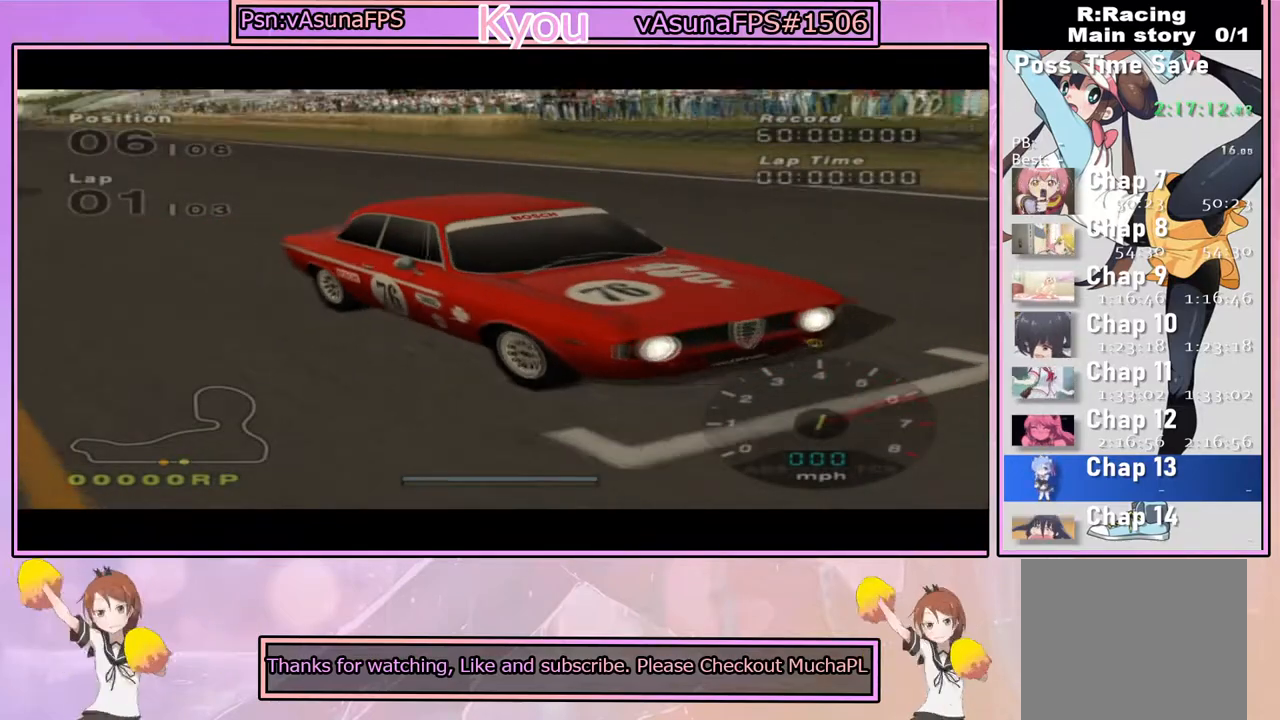
{"buttons": ["CROSS"], "left_stick": "center", "right_stick": "center", "events": [[67, "CROSS", "down"], [217, "CROSS", "up"], [383, "CROSS", "down"]]}
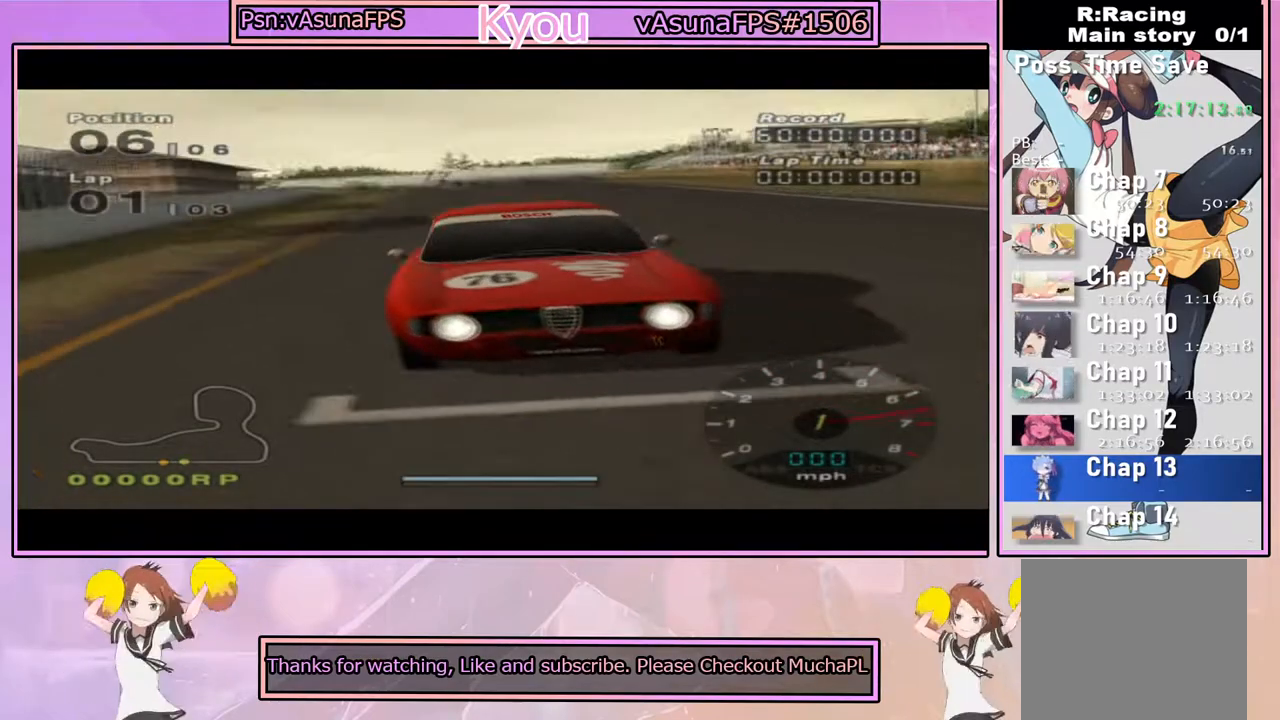
{"buttons": ["CROSS"], "left_stick": "center", "right_stick": "center", "events": [[33, "CROSS", "up"], [183, "CROSS", "down"], [300, "CROSS", "up"], [467, "CROSS", "down"]]}
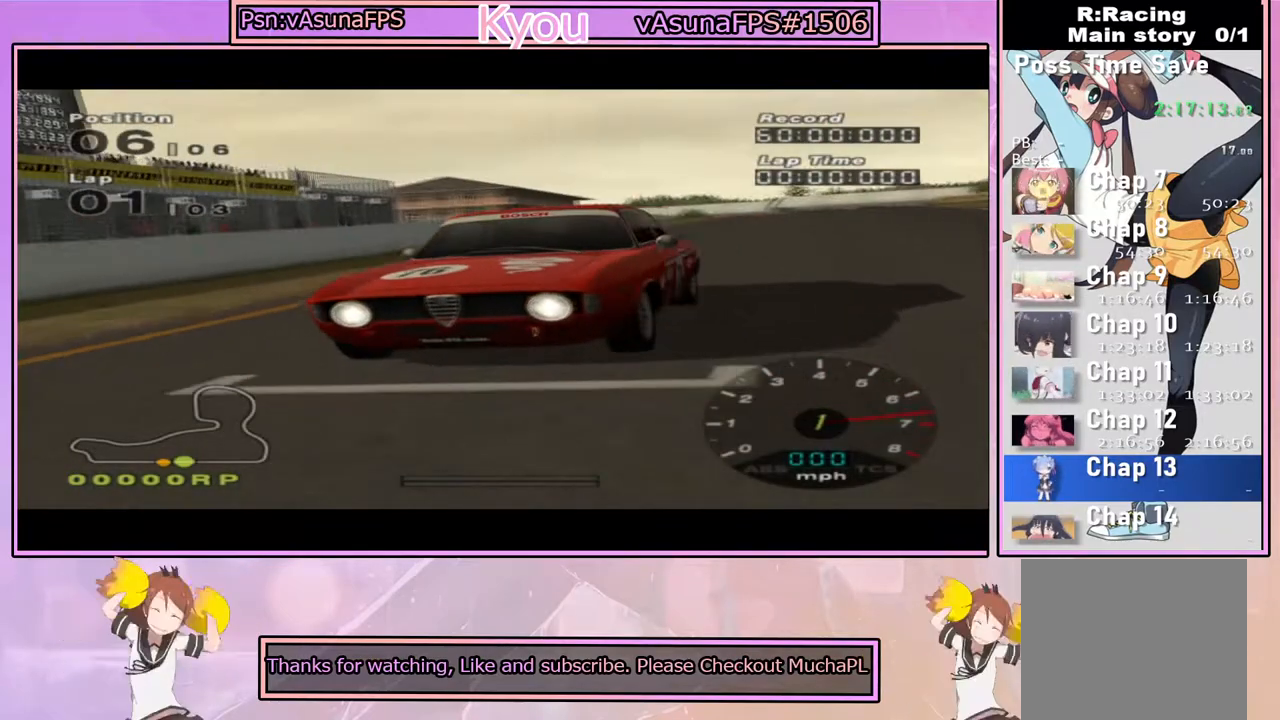
{"buttons": ["CROSS"], "left_stick": "center", "right_stick": "center", "events": [[83, "CROSS", "up"], [250, "CROSS", "down"], [367, "CROSS", "up"], [500, "CROSS", "down"]]}
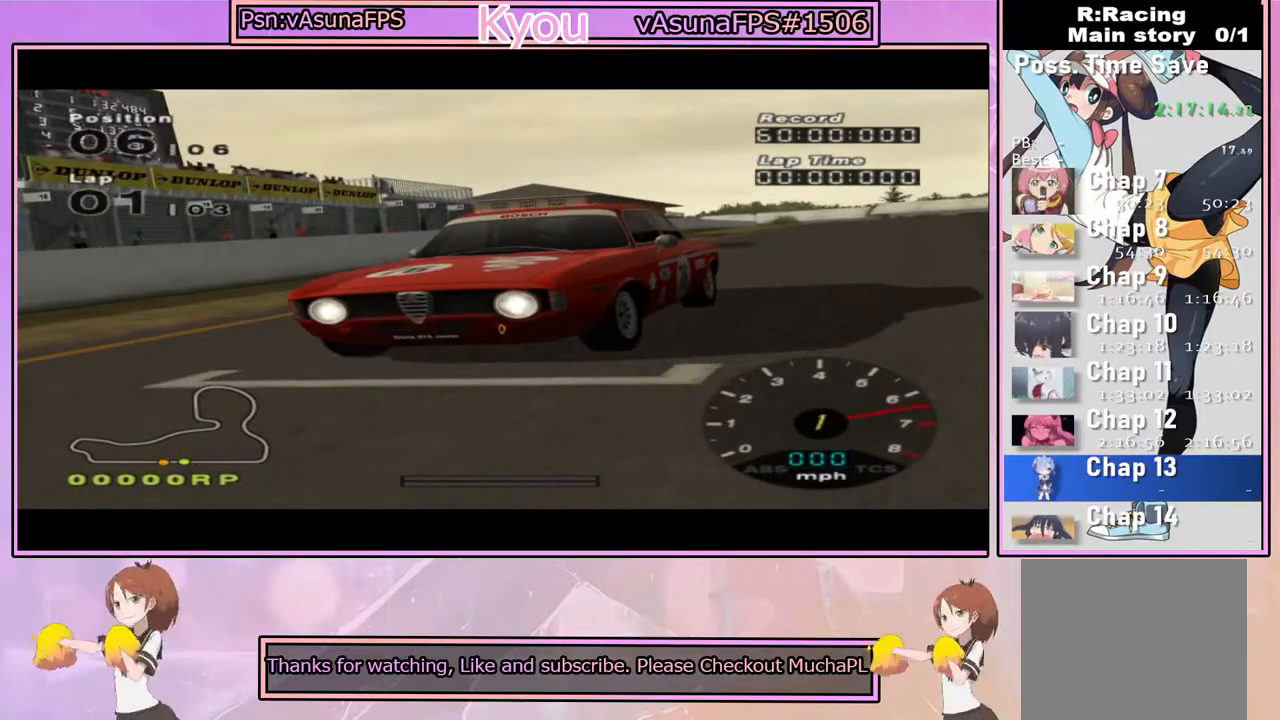
{"buttons": [], "left_stick": "center", "right_stick": "center", "events": [[150, "CROSS", "up"], [300, "CROSS", "down"], [450, "CROSS", "up"]]}
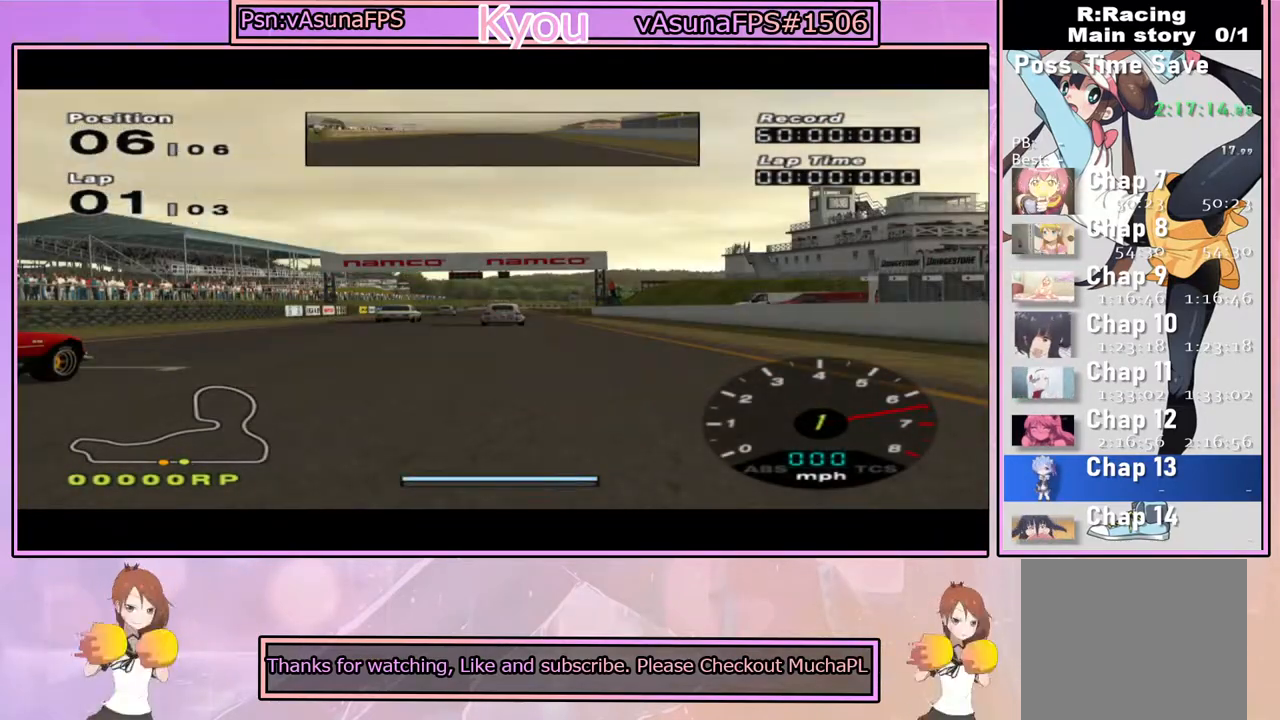
{"buttons": [], "left_stick": "center", "right_stick": "center", "events": [[83, "CROSS", "down"], [200, "CROSS", "up"], [317, "CROSS", "down"], [483, "CROSS", "up"]]}
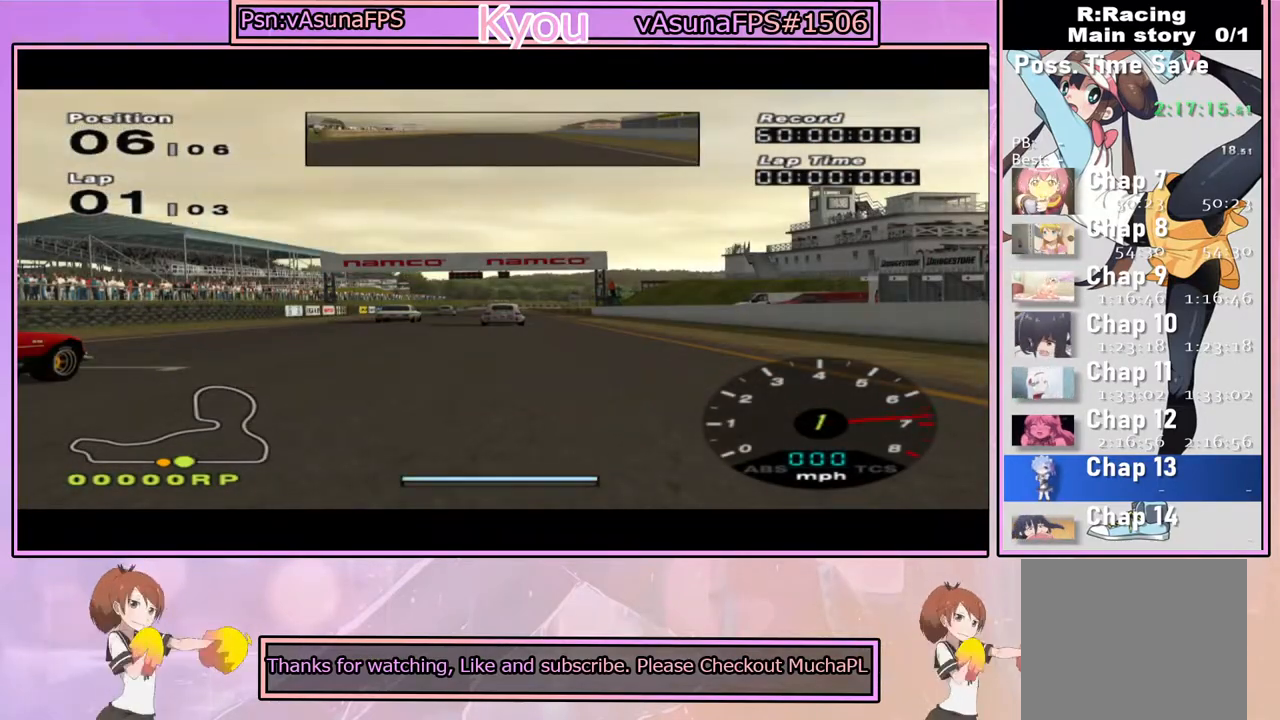
{"buttons": ["R1"], "left_stick": "center", "right_stick": "center", "events": [[117, "CROSS", "down"], [283, "CROSS", "up"], [300, "CROSS", "down"], [317, "R1", "down"], [450, "CROSS", "up"]]}
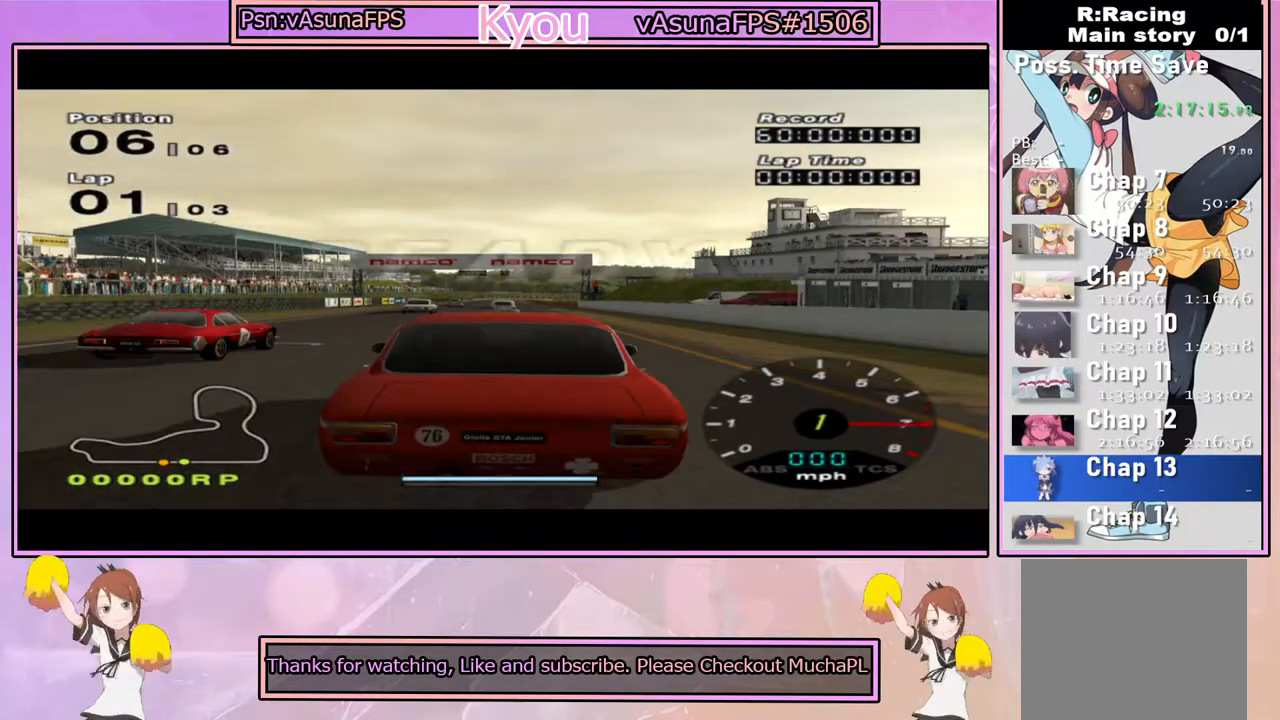
{"buttons": ["CROSS"], "left_stick": "center", "right_stick": "center", "events": [[17, "R1", "up"], [133, "CROSS", "down"], [283, "CROSS", "up"], [467, "CROSS", "down"]]}
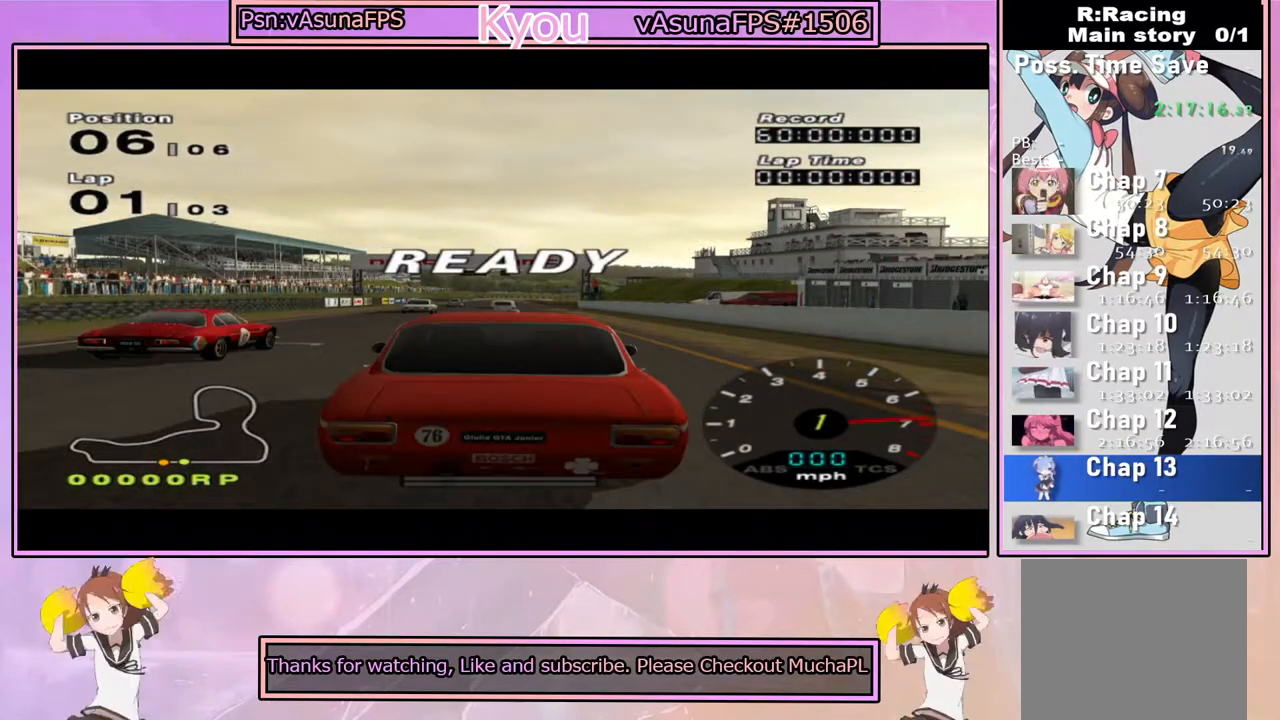
{"buttons": [], "left_stick": "center", "right_stick": "center", "events": [[100, "CROSS", "up"], [250, "CROSS", "down"], [383, "CROSS", "up"]]}
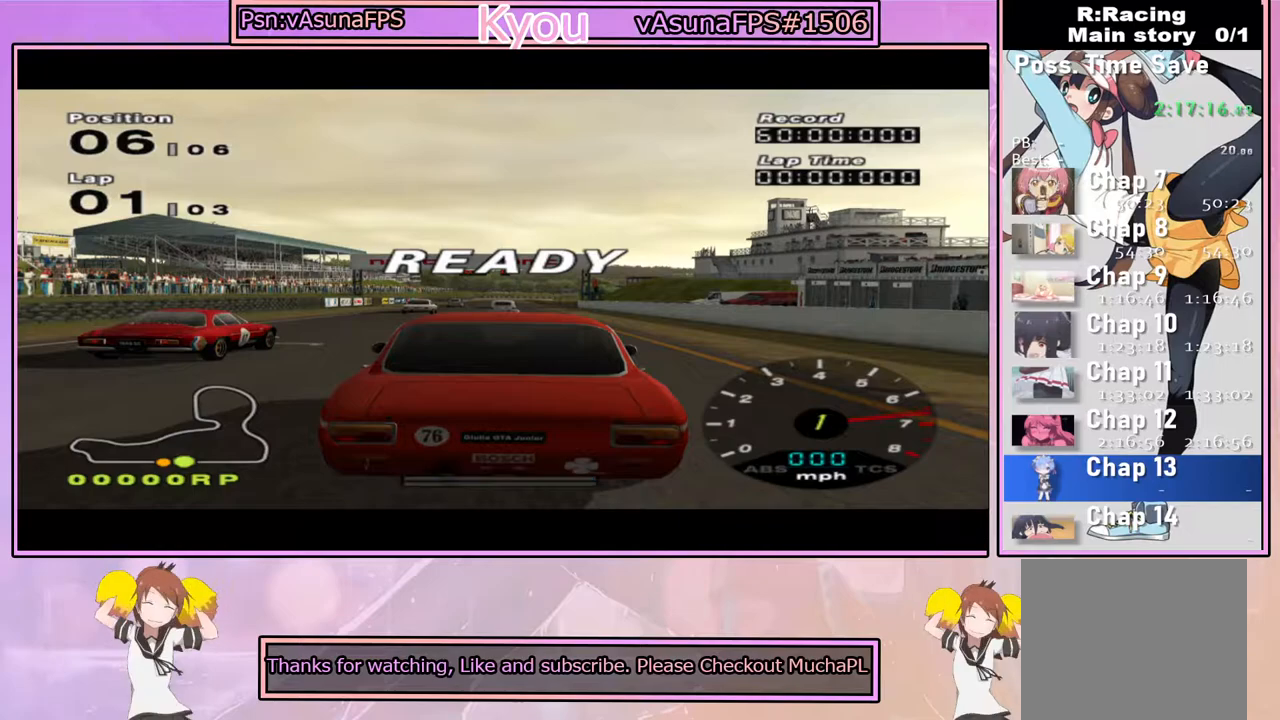
{"buttons": [], "left_stick": "center", "right_stick": "center", "events": [[50, "CROSS", "down"], [183, "CROSS", "up"], [300, "CROSS", "down"], [450, "CROSS", "up"]]}
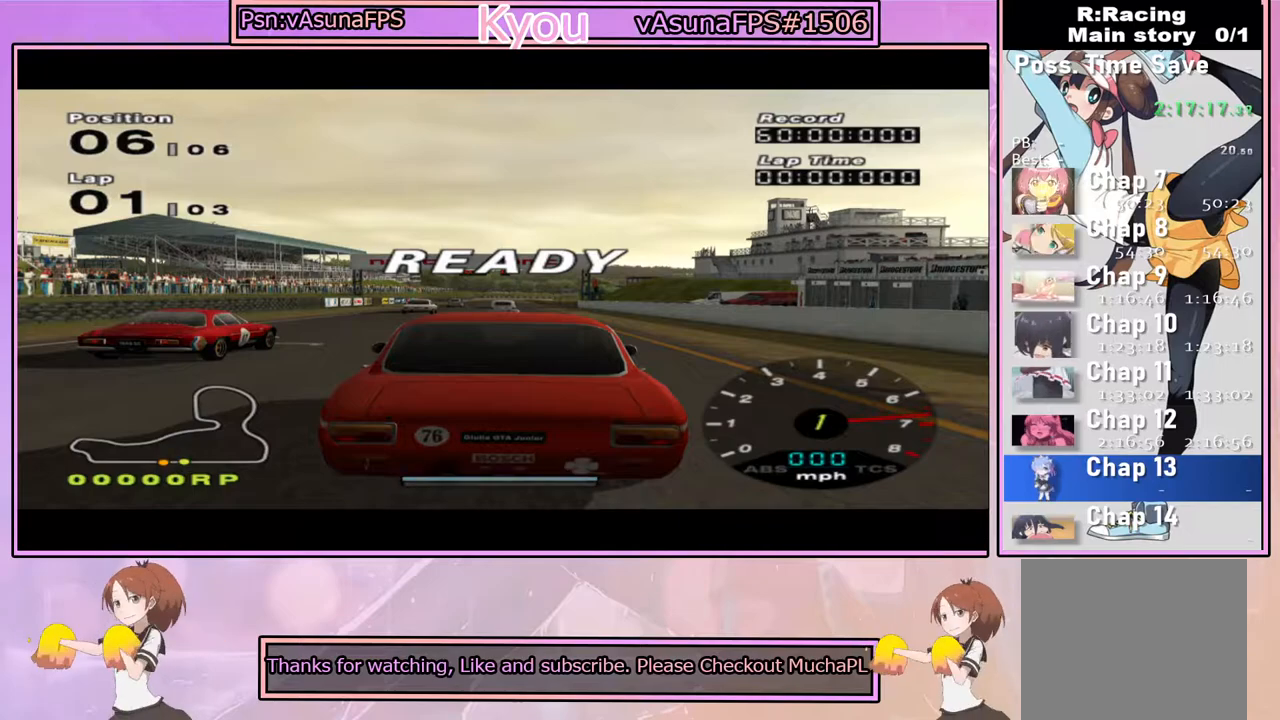
{"buttons": [], "left_stick": "center", "right_stick": "center", "events": [[83, "CROSS", "down"], [300, "CROSS", "up"]]}
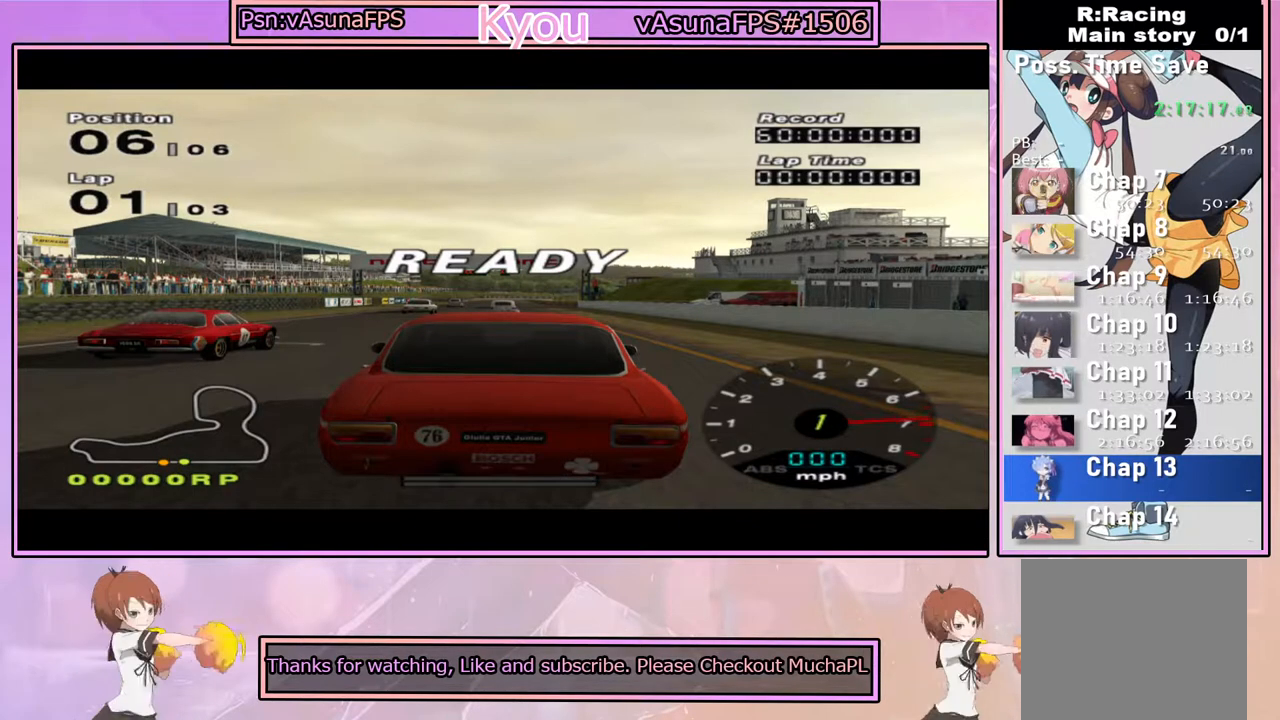
{"buttons": ["CROSS"], "left_stick": "center", "right_stick": "center", "events": [[167, "CROSS", "down"]]}
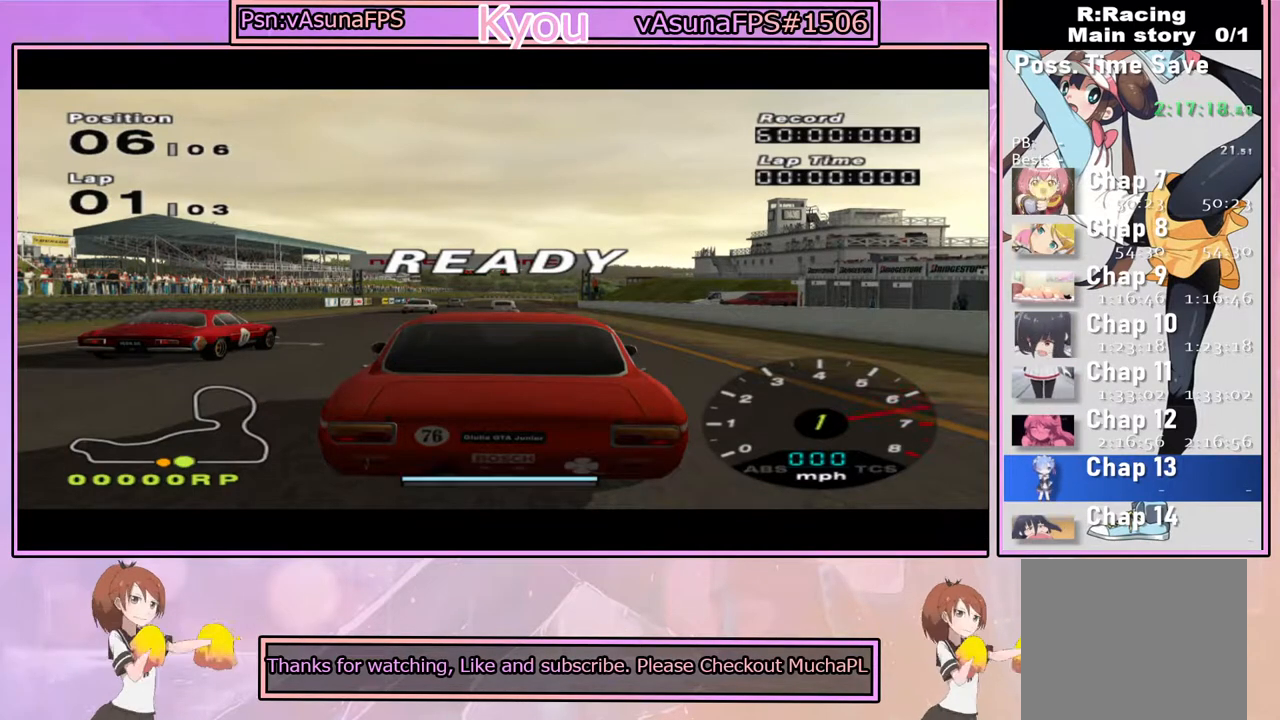
{"buttons": ["CROSS"], "left_stick": "center", "right_stick": "center", "events": []}
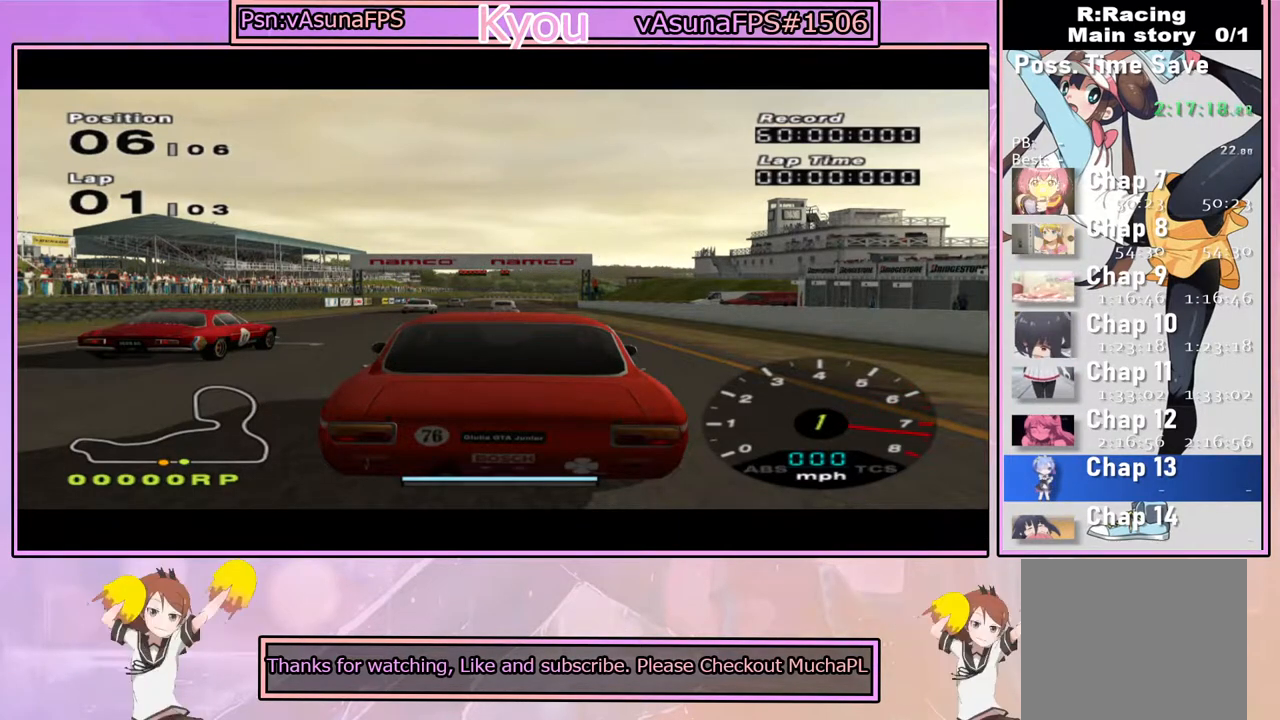
{"buttons": ["CROSS"], "left_stick": "center", "right_stick": "center", "events": [[267, "CROSS", "up"], [483, "CROSS", "down"]]}
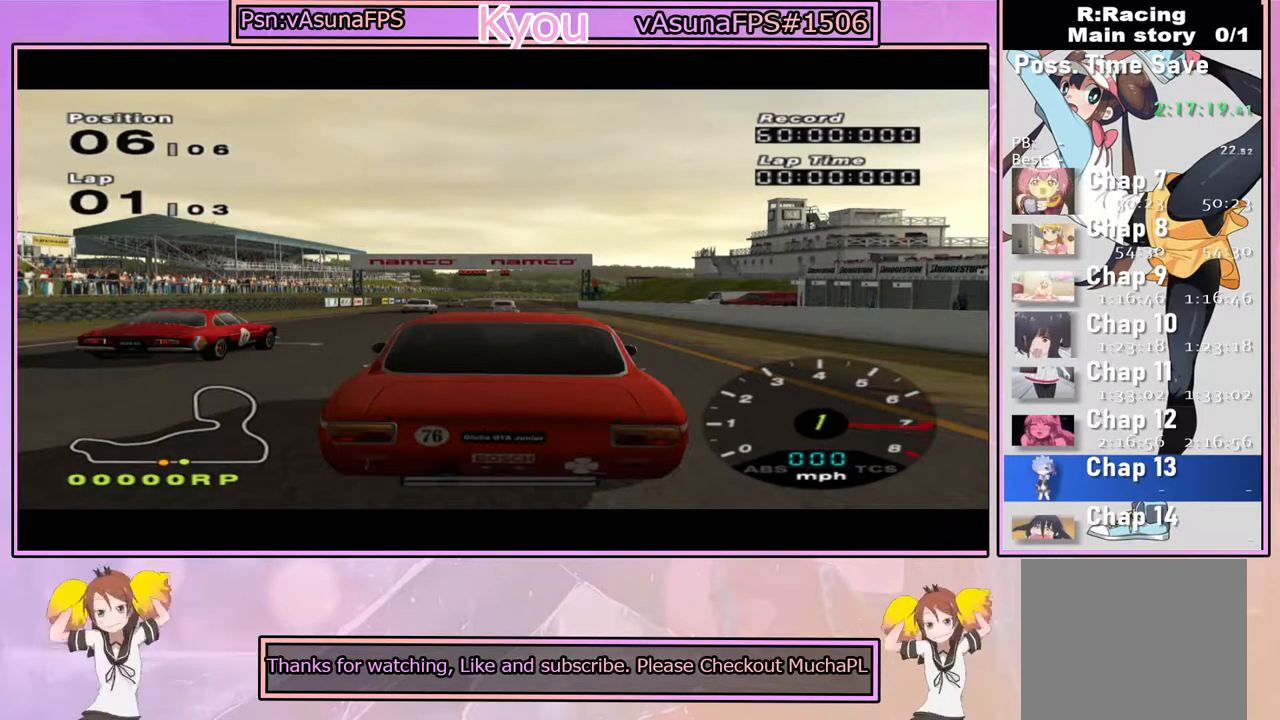
{"buttons": ["CROSS"], "left_stick": "center", "right_stick": "center", "events": []}
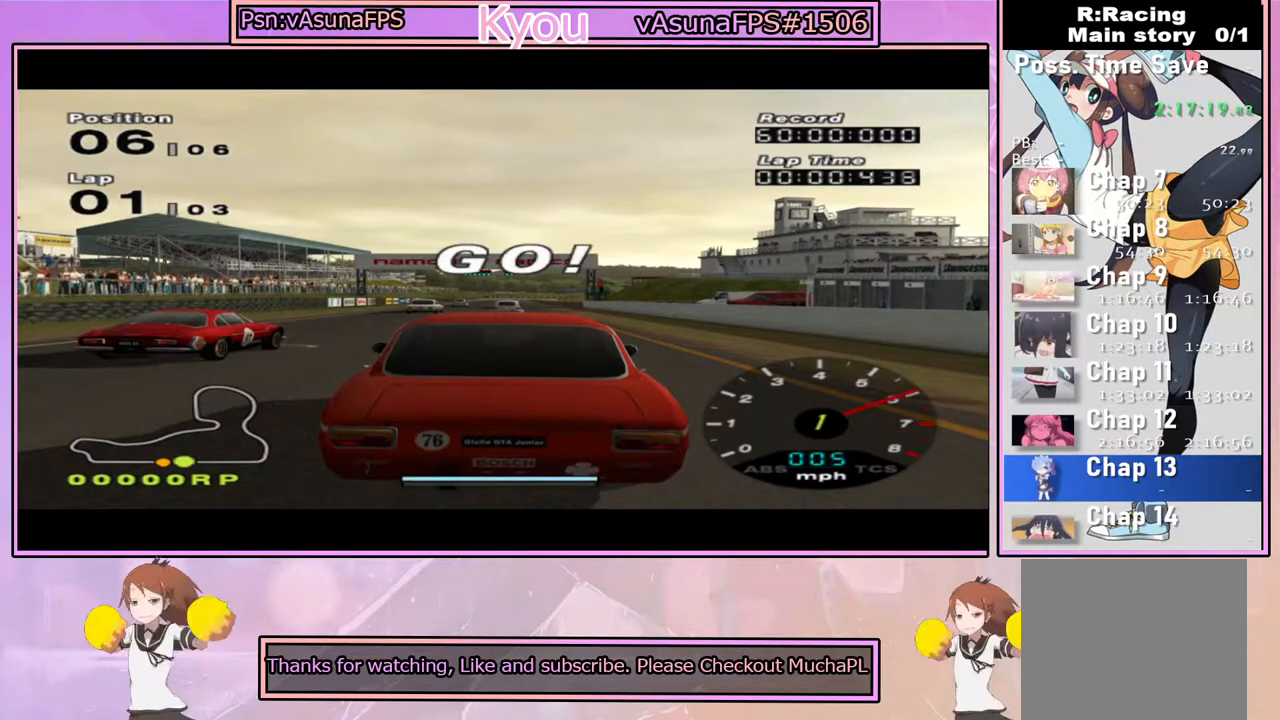
{"buttons": ["CROSS"], "left_stick": "center", "right_stick": "center", "events": []}
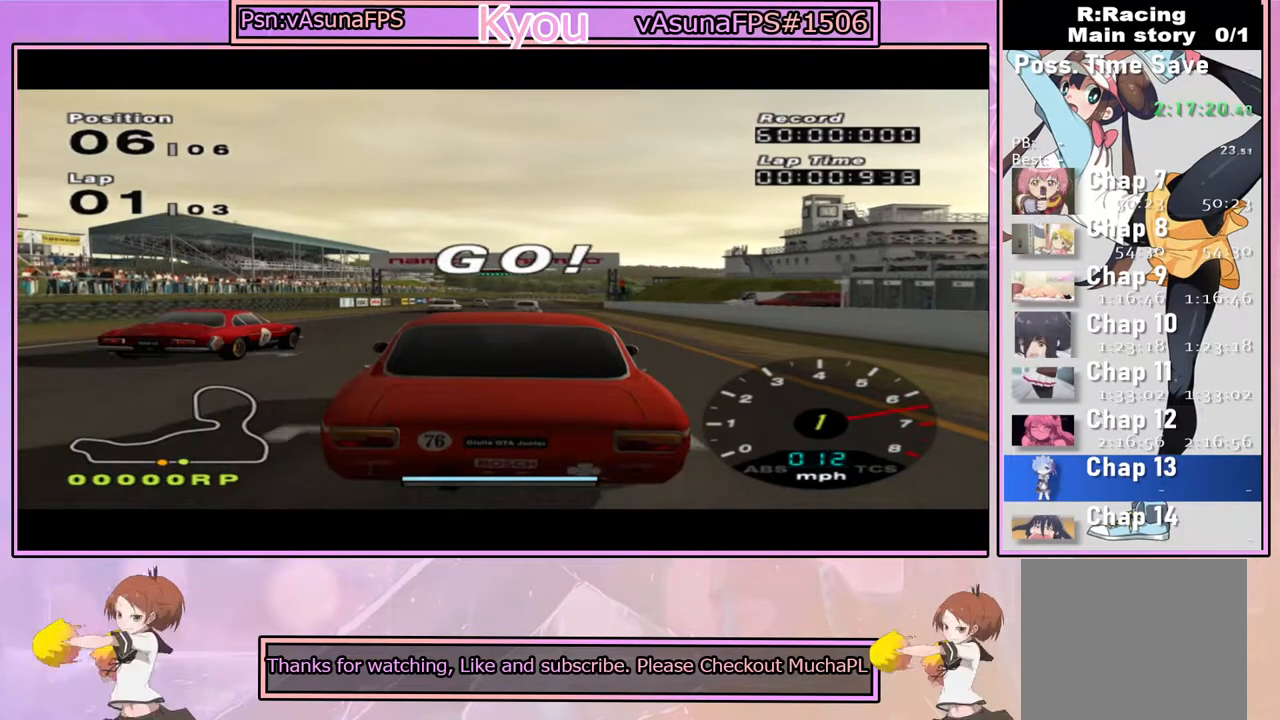
{"buttons": ["CROSS"], "left_stick": "center", "right_stick": "center", "events": []}
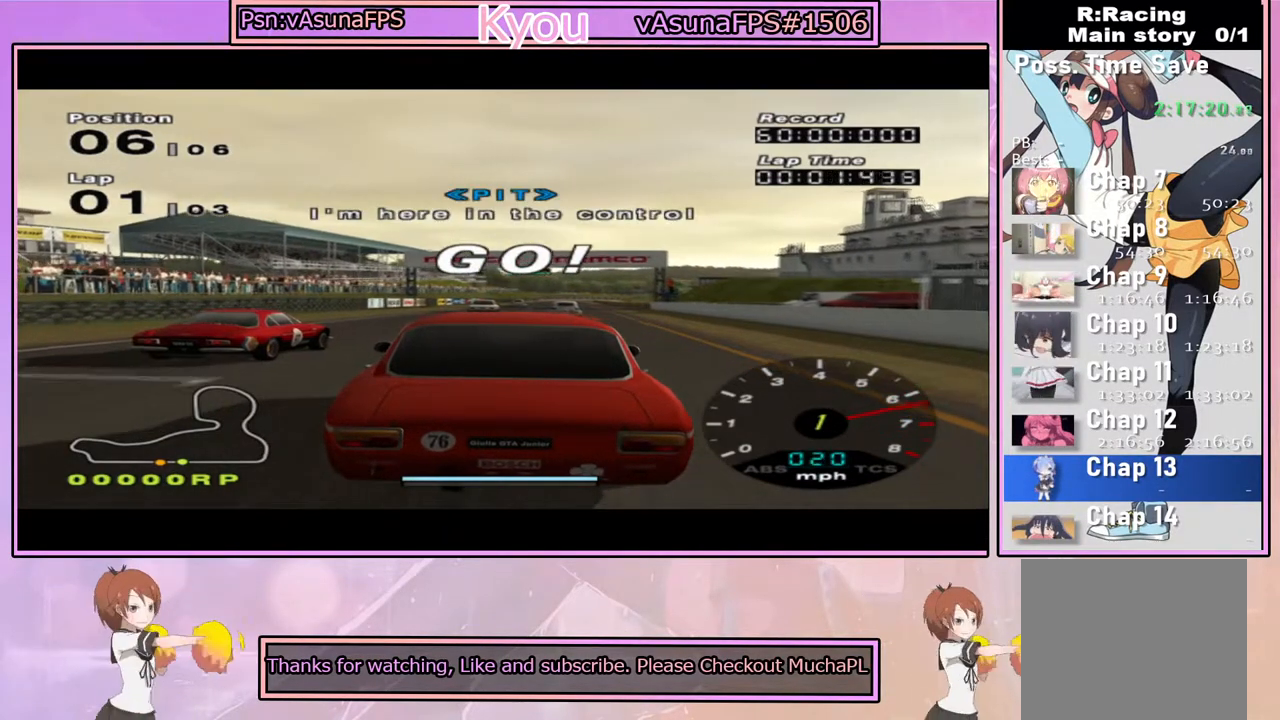
{"buttons": ["CROSS"], "left_stick": "right", "right_stick": "center", "events": [[433, "left_stick", "right"]]}
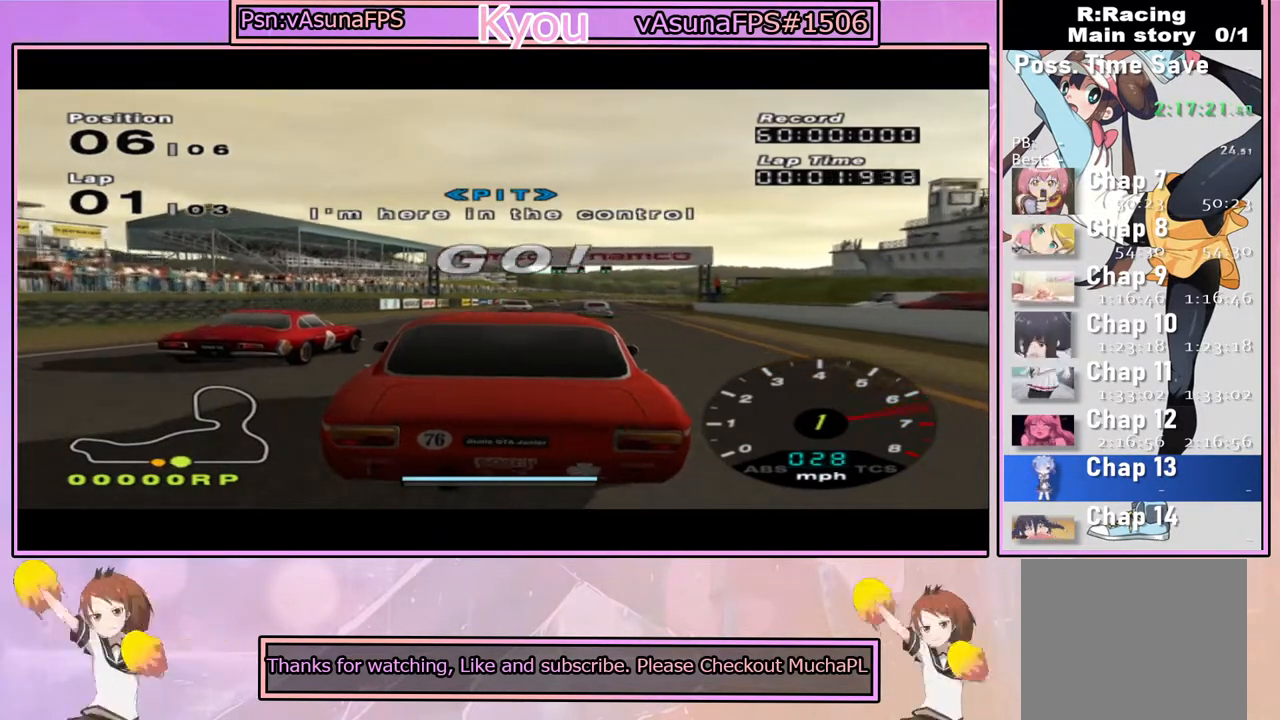
{"buttons": ["CROSS"], "left_stick": "center", "right_stick": "center", "events": [[17, "left_stick", "center"]]}
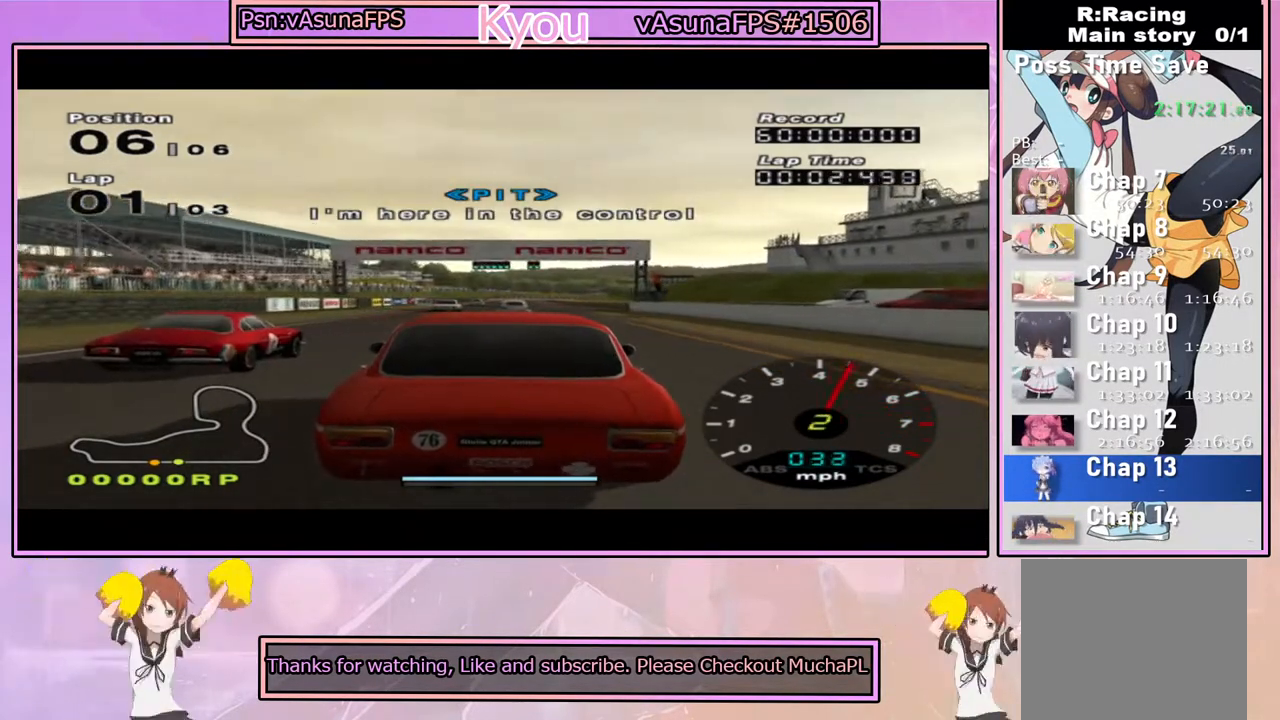
{"buttons": ["CROSS"], "left_stick": "center", "right_stick": "center", "events": []}
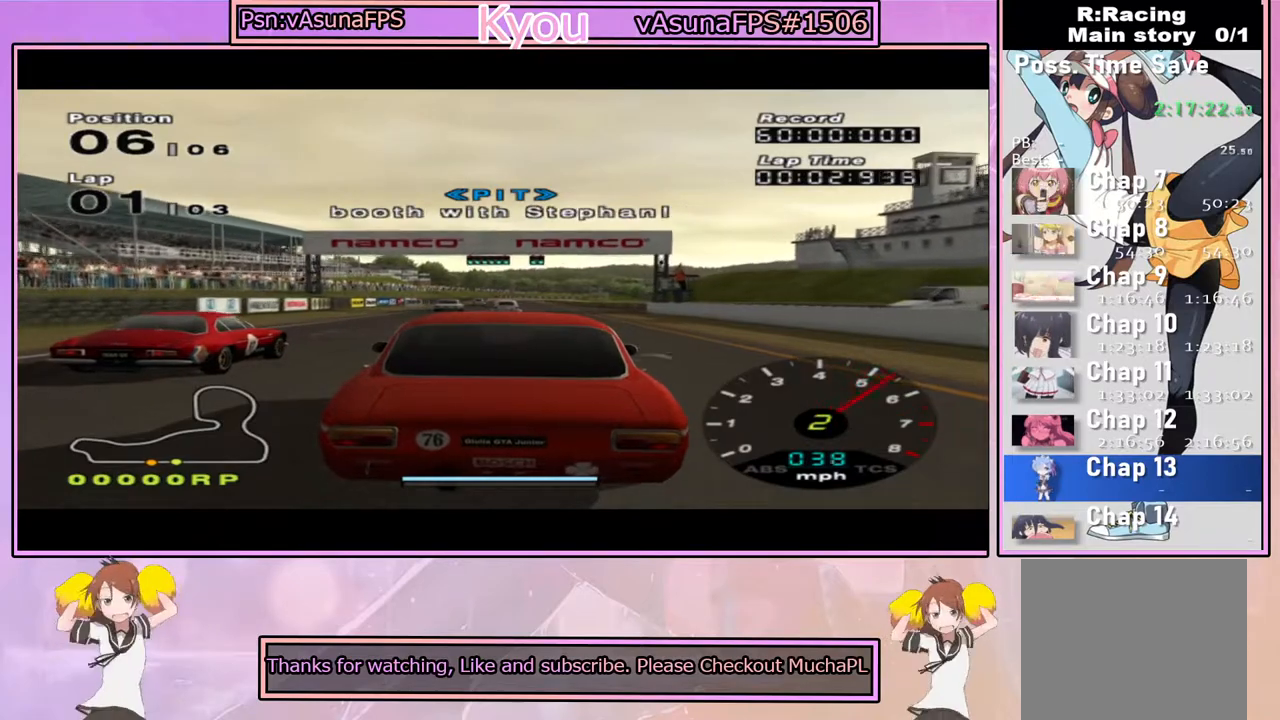
{"buttons": ["CROSS"], "left_stick": "center", "right_stick": "center", "events": []}
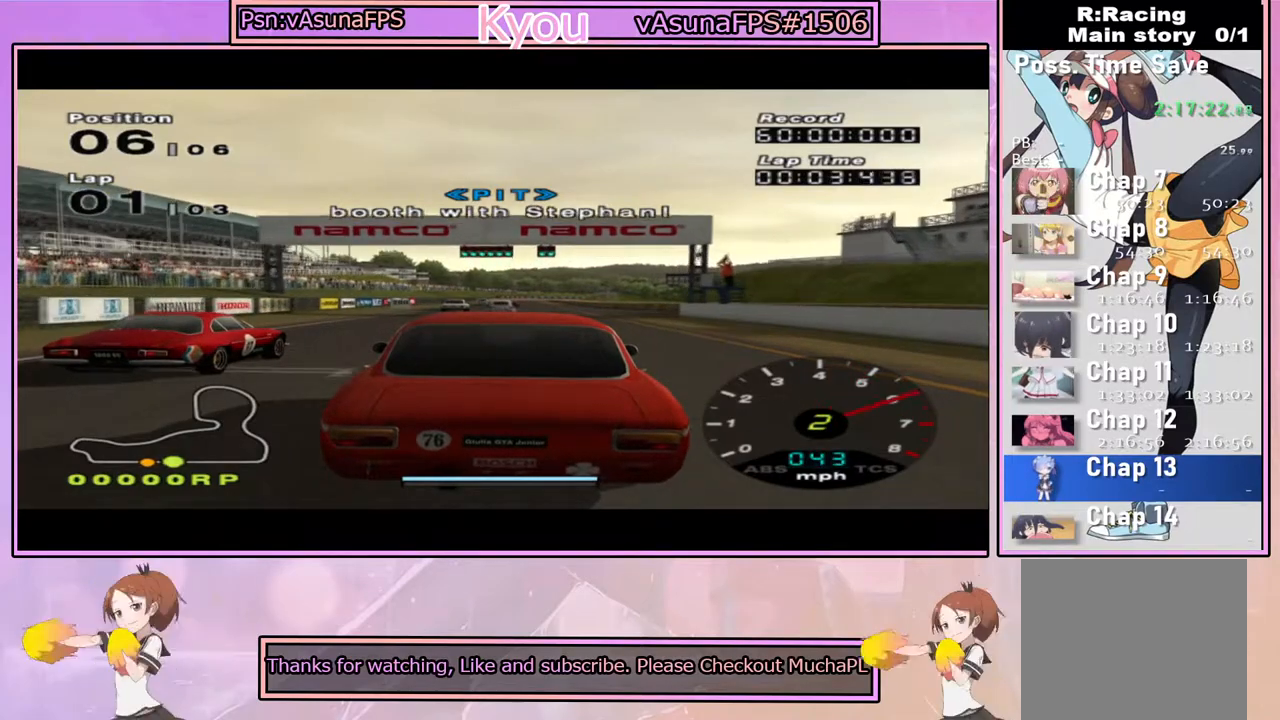
{"buttons": ["CROSS"], "left_stick": "center", "right_stick": "center", "events": [[17, "R1", "down"], [217, "R1", "up"]]}
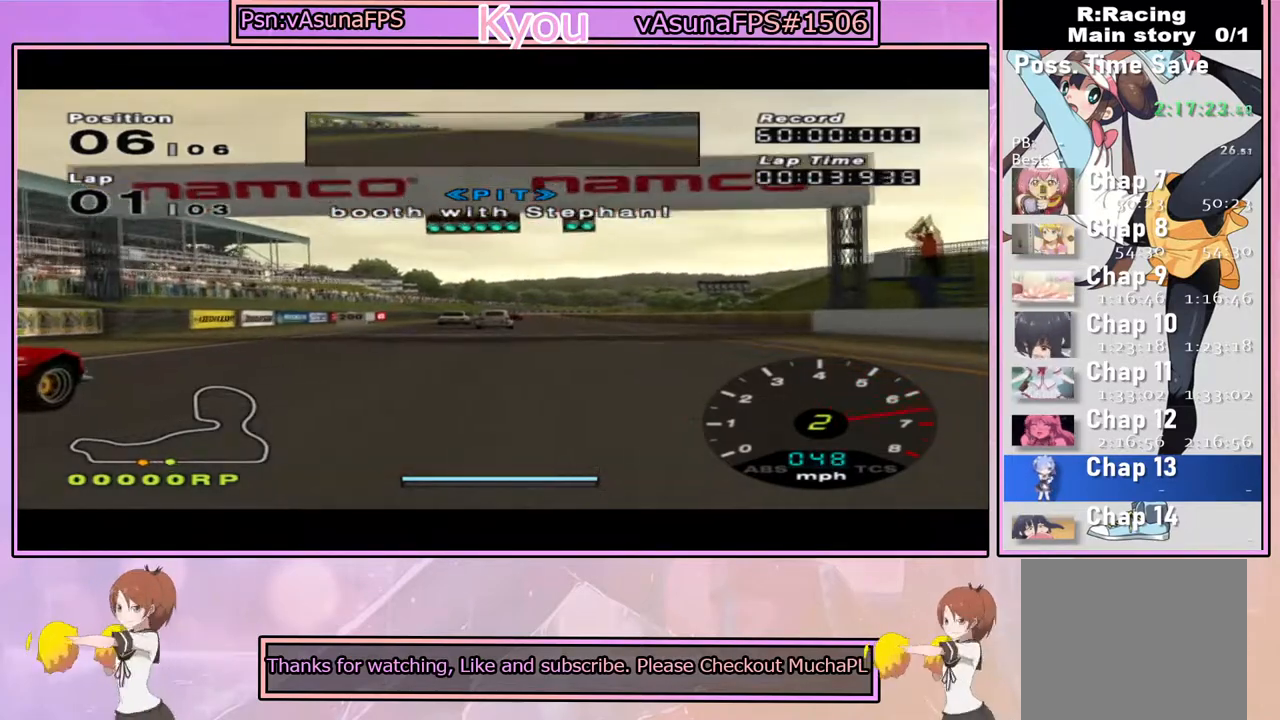
{"buttons": ["CROSS"], "left_stick": "center", "right_stick": "center", "events": []}
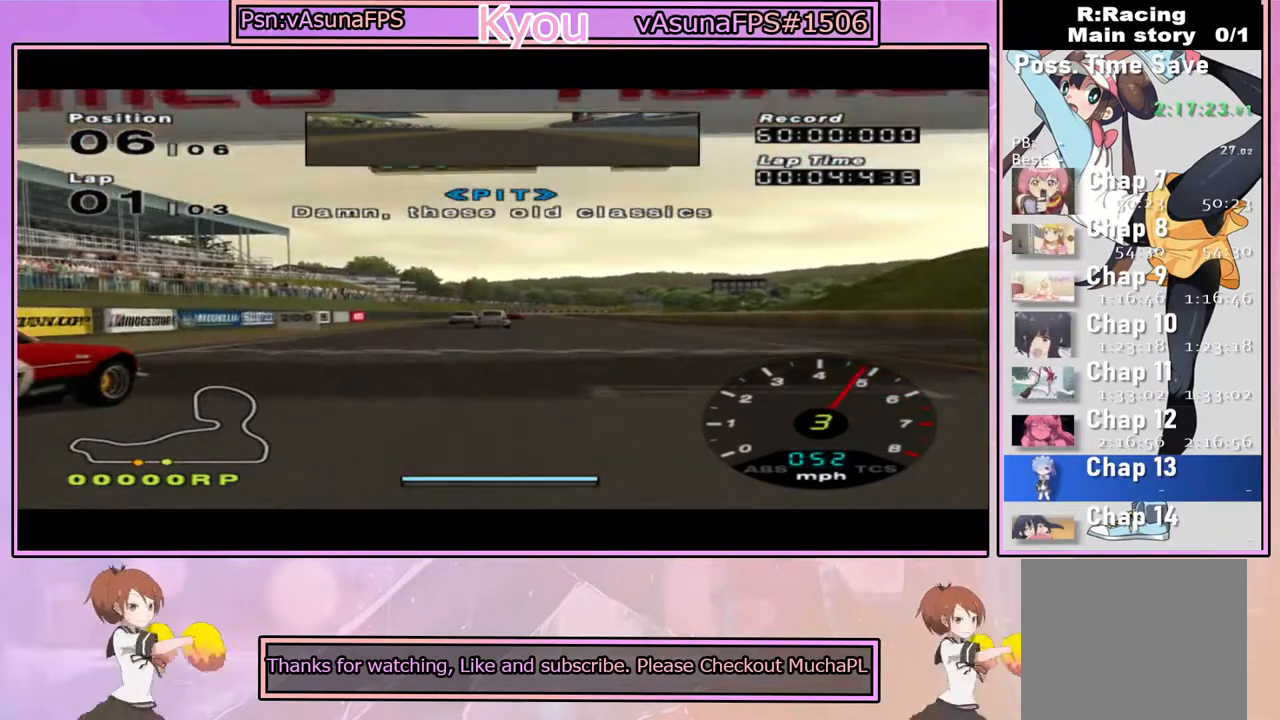
{"buttons": ["CROSS"], "left_stick": "center", "right_stick": "center", "events": []}
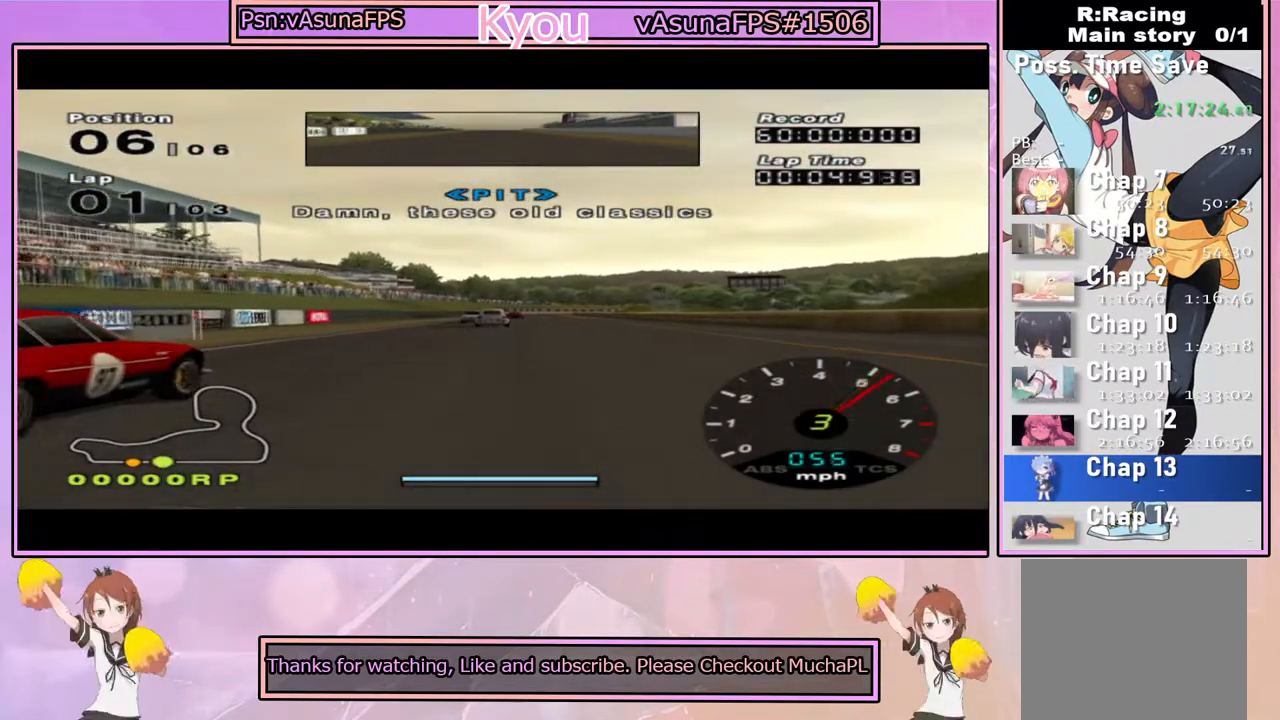
{"buttons": ["CROSS"], "left_stick": "center", "right_stick": "center", "events": []}